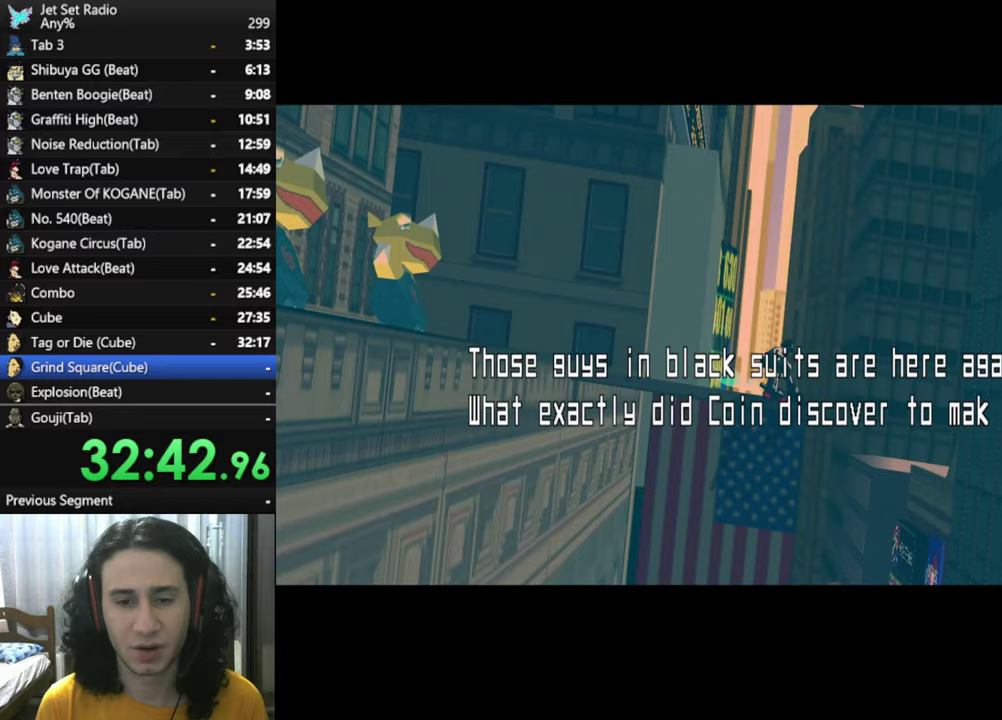
Gameplay with a controller (Xbox layout); each line is a JSON object with the inputs held at the frame after it. "events" lists button and stick changes between this image and that frame as [ms after this image, input, new state], when the widget could be followed in between.
{"buttons": [], "left_stick": "center", "right_stick": "center", "events": []}
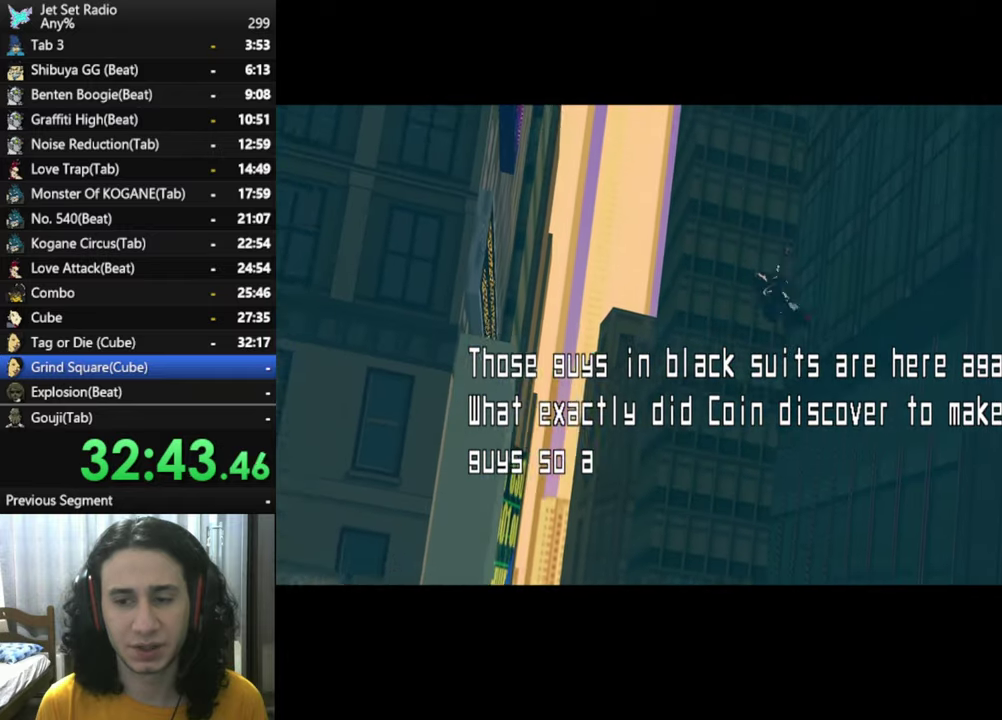
{"buttons": [], "left_stick": "center", "right_stick": "center", "events": []}
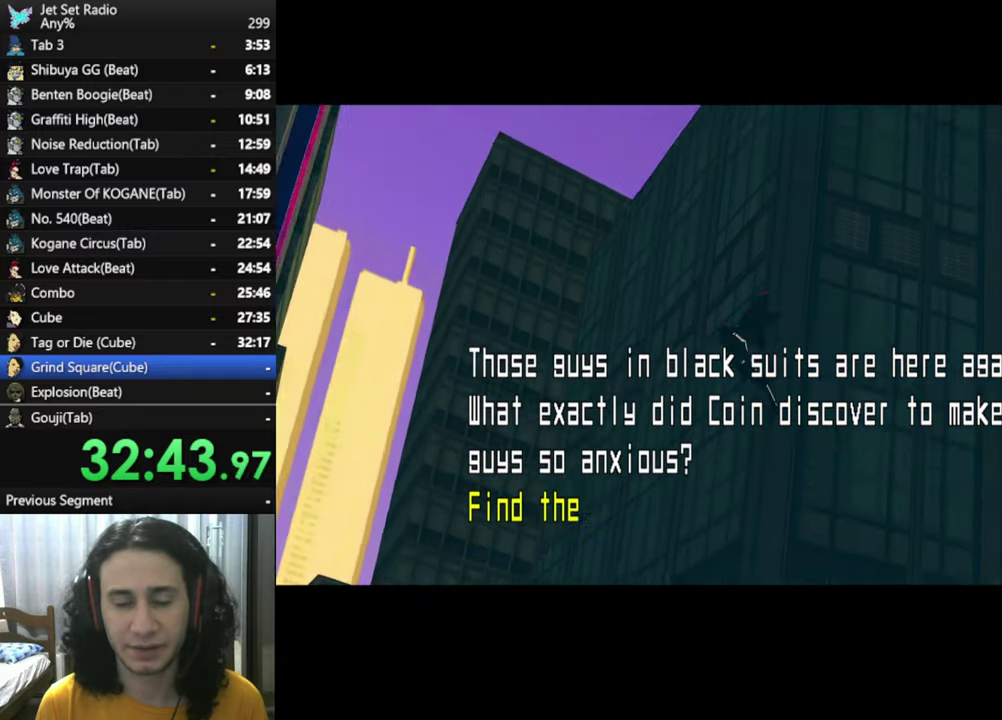
{"buttons": [], "left_stick": "center", "right_stick": "center", "events": []}
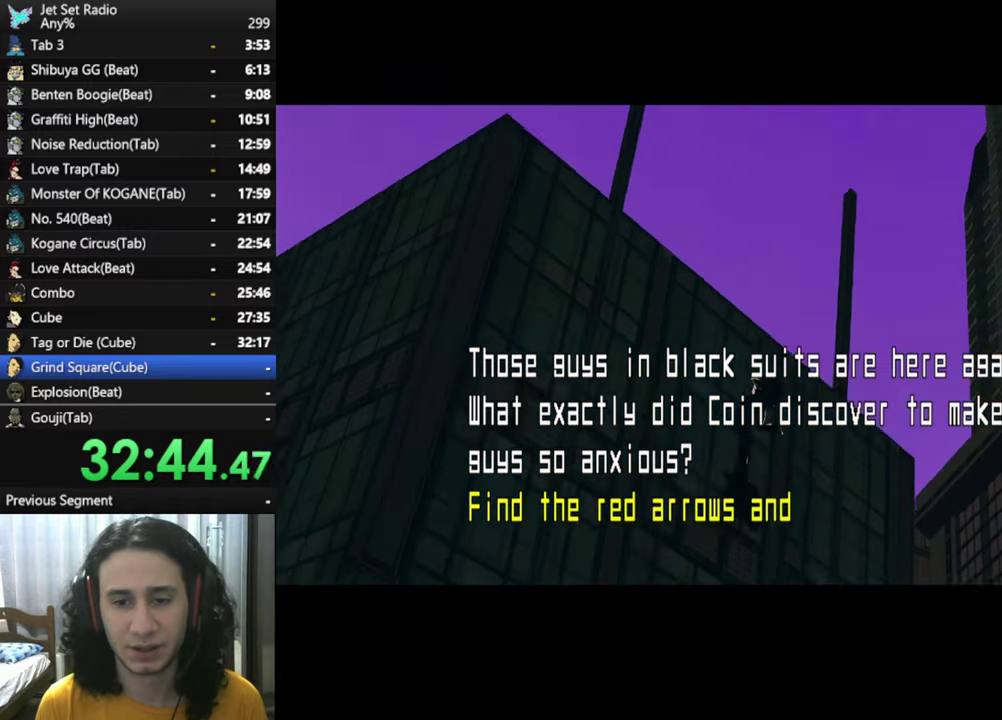
{"buttons": [], "left_stick": "center", "right_stick": "center", "events": []}
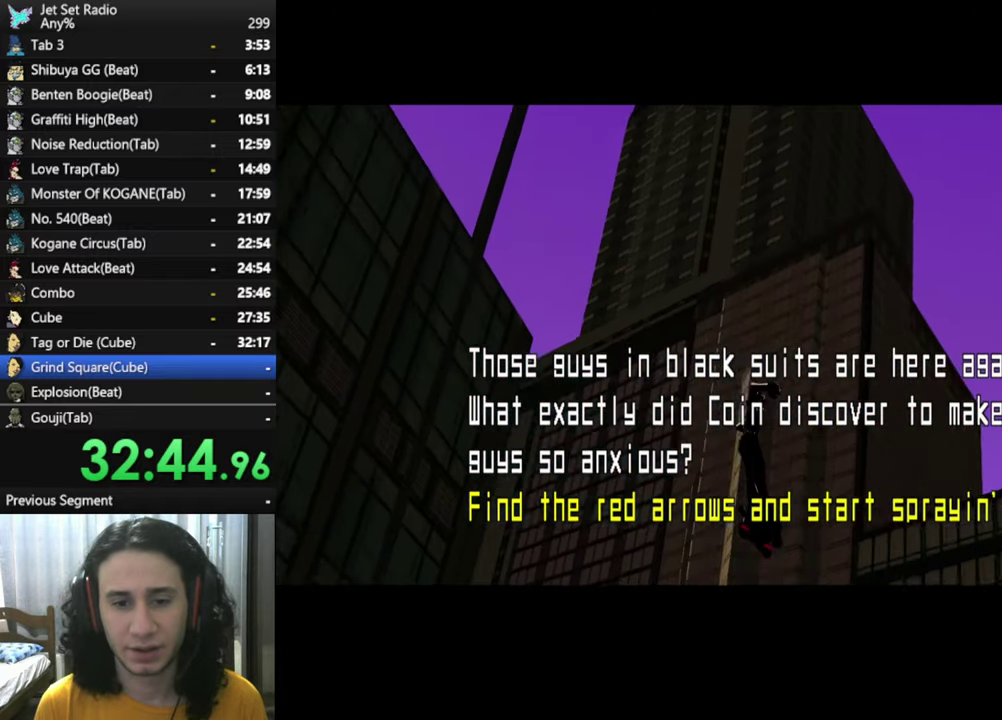
{"buttons": [], "left_stick": "center", "right_stick": "center", "events": []}
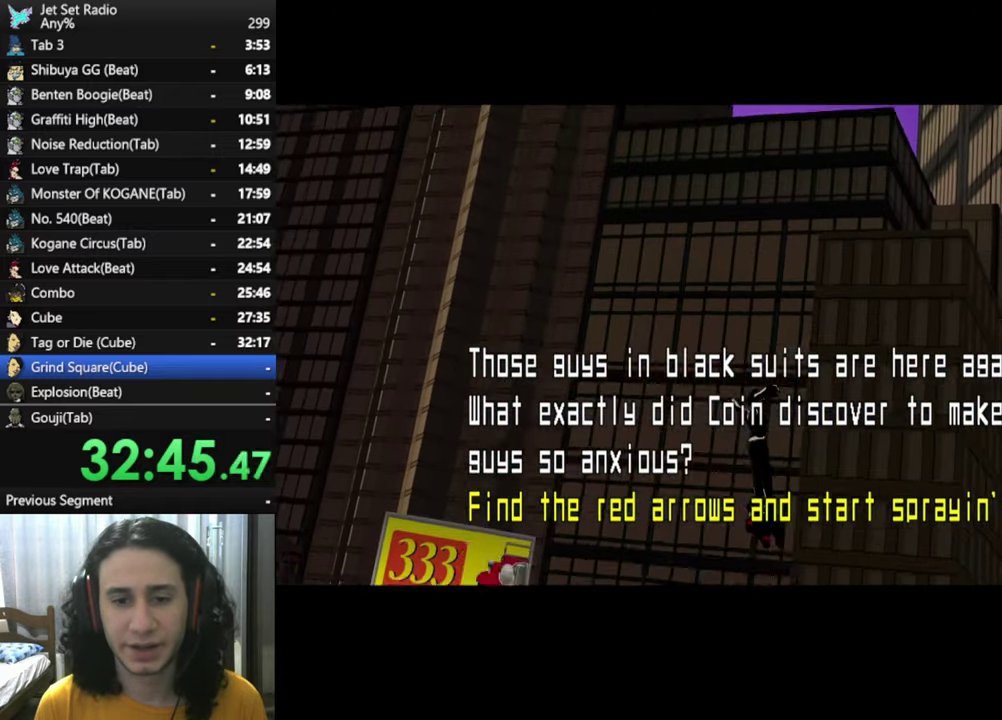
{"buttons": [], "left_stick": "center", "right_stick": "center", "events": []}
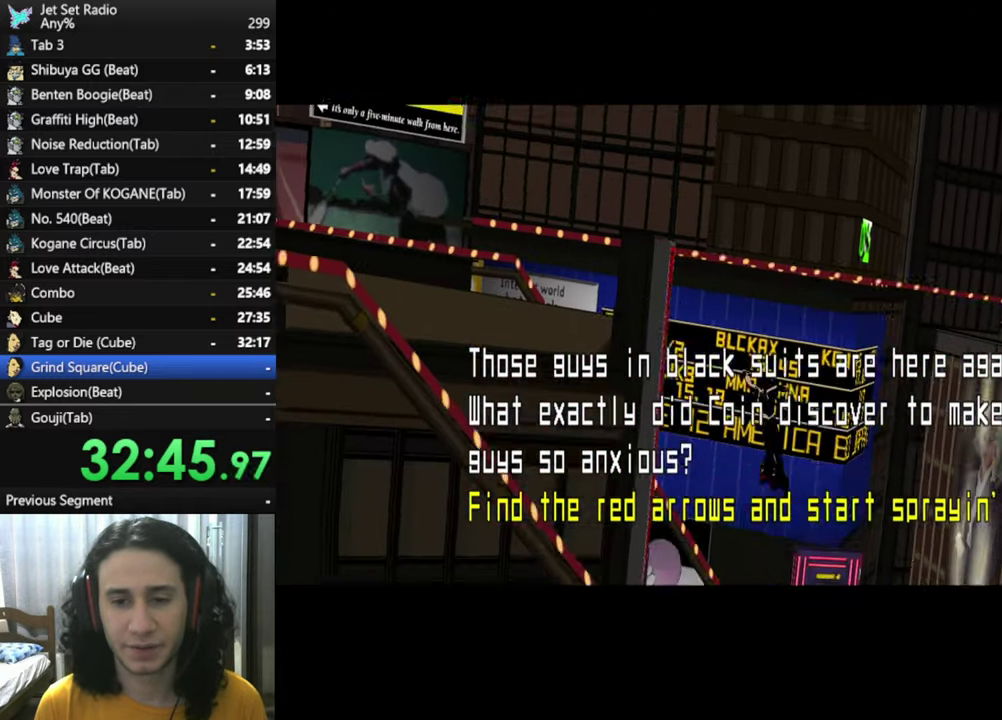
{"buttons": [], "left_stick": "center", "right_stick": "center", "events": []}
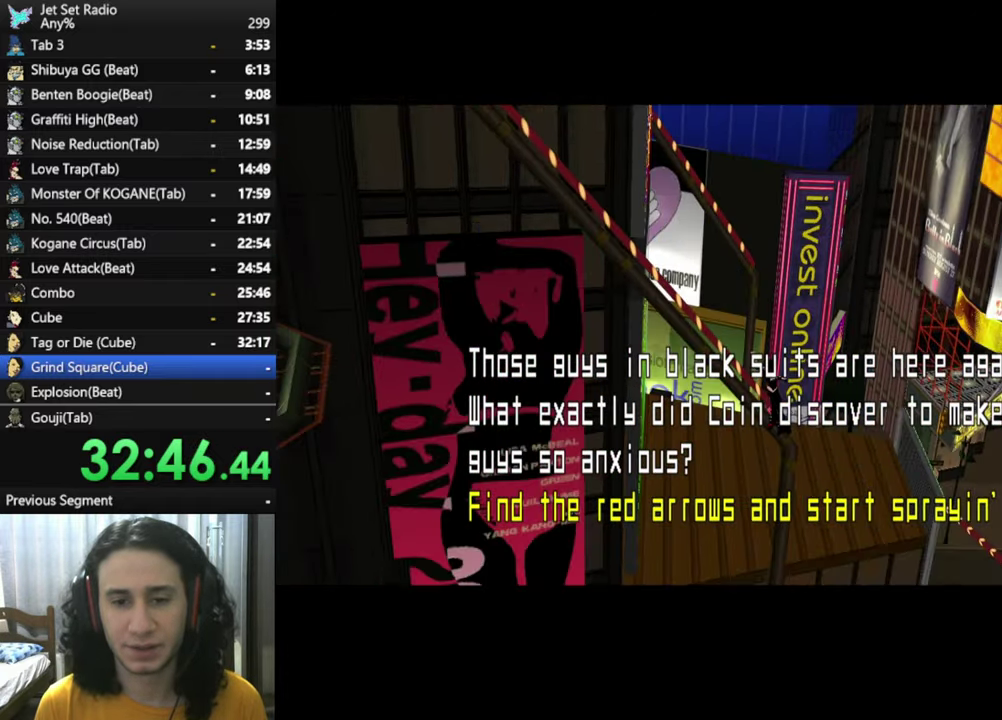
{"buttons": [], "left_stick": "center", "right_stick": "center", "events": []}
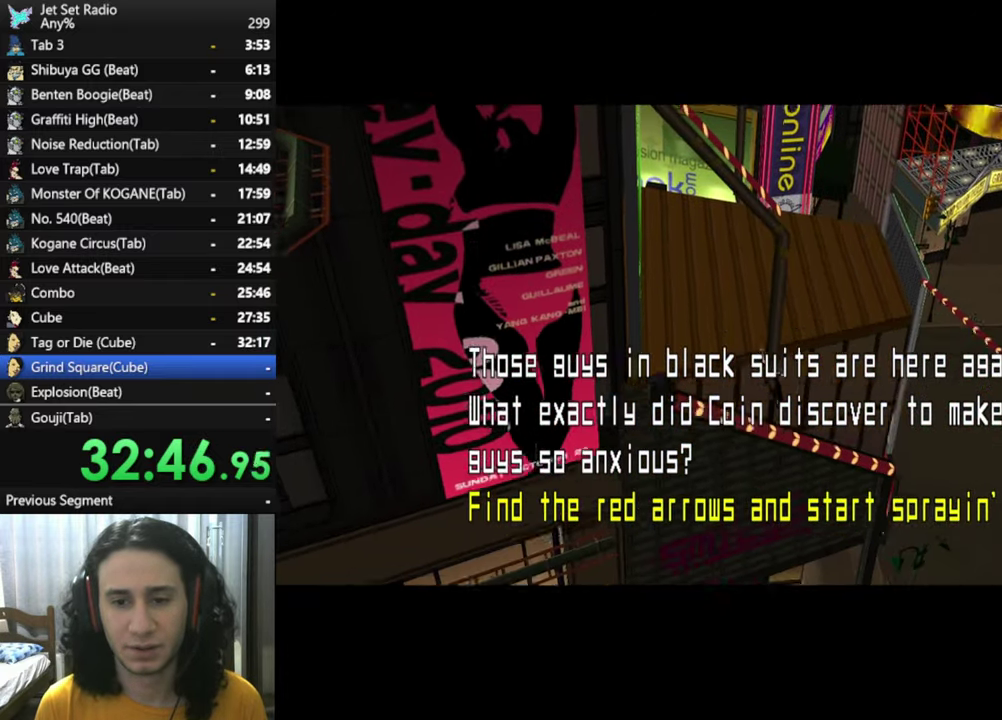
{"buttons": [], "left_stick": "center", "right_stick": "center", "events": []}
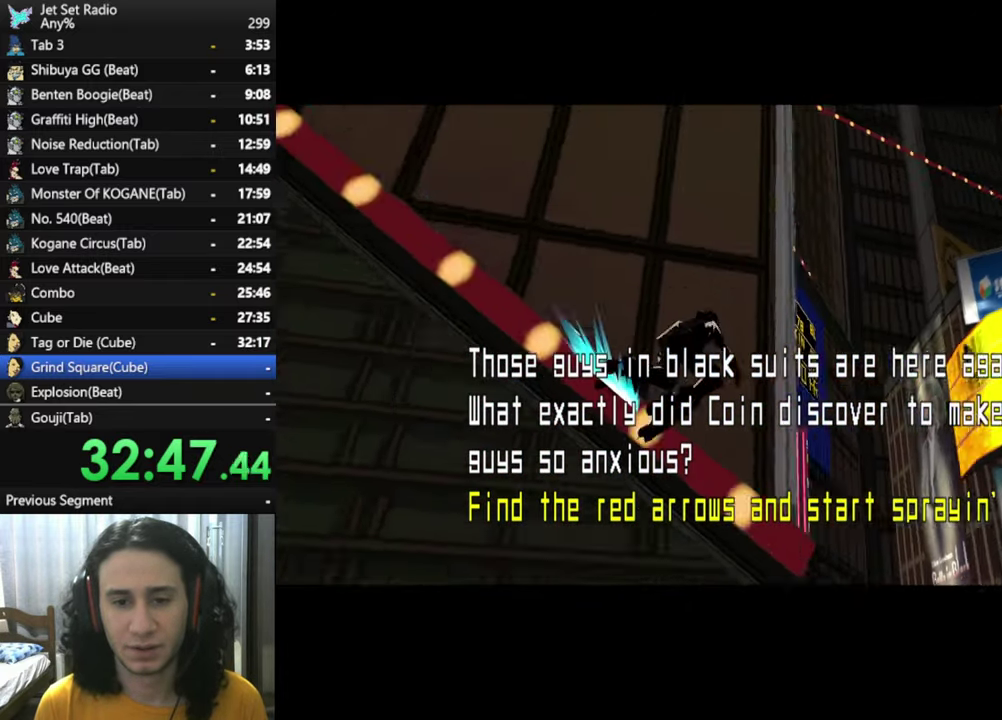
{"buttons": [], "left_stick": "up", "right_stick": "center", "events": [[483, "left_stick", "up"]]}
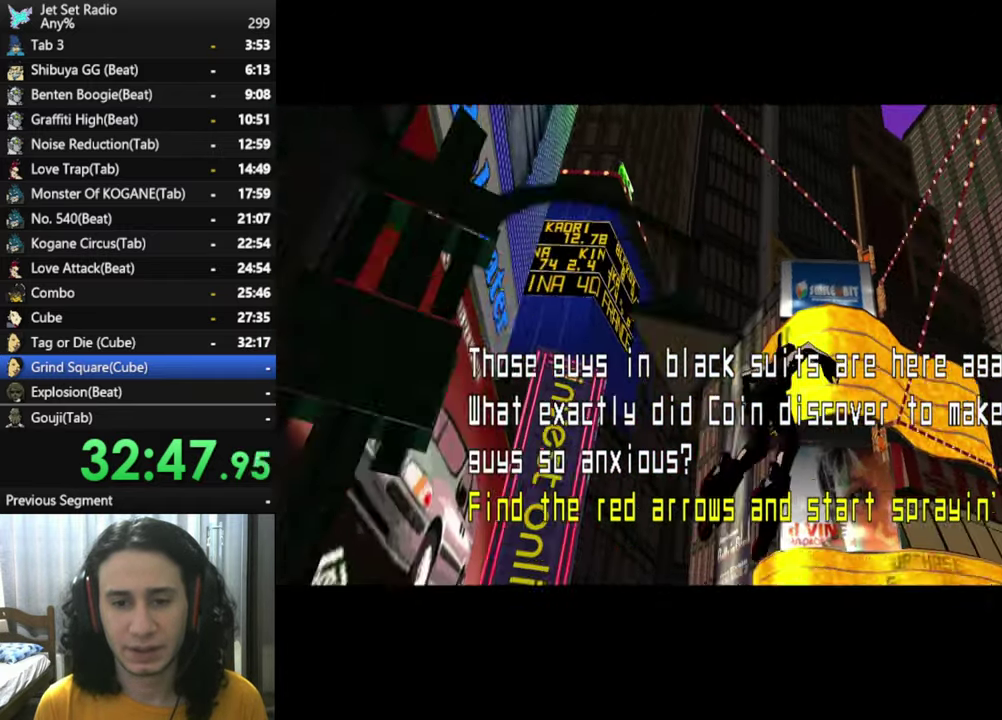
{"buttons": [], "left_stick": "up", "right_stick": "center", "events": []}
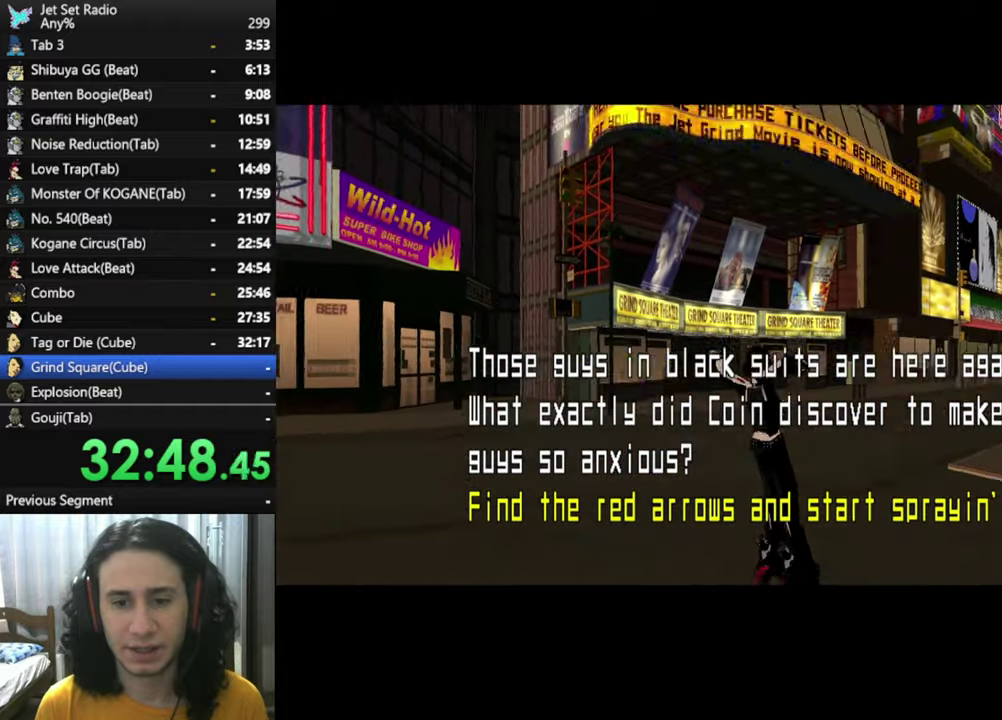
{"buttons": [], "left_stick": "up", "right_stick": "right", "events": [[400, "right_stick", "right"]]}
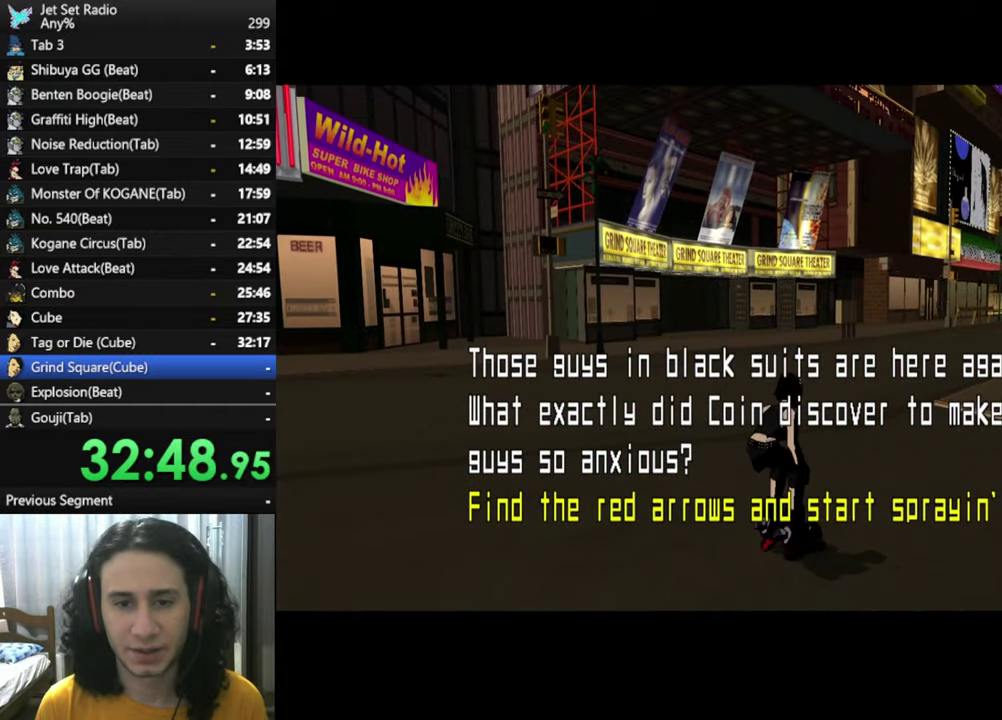
{"buttons": [], "left_stick": "up", "right_stick": "right", "events": [[117, "right_stick", "center"], [284, "left_stick", "up-right"], [450, "right_stick", "right"], [484, "left_stick", "up"]]}
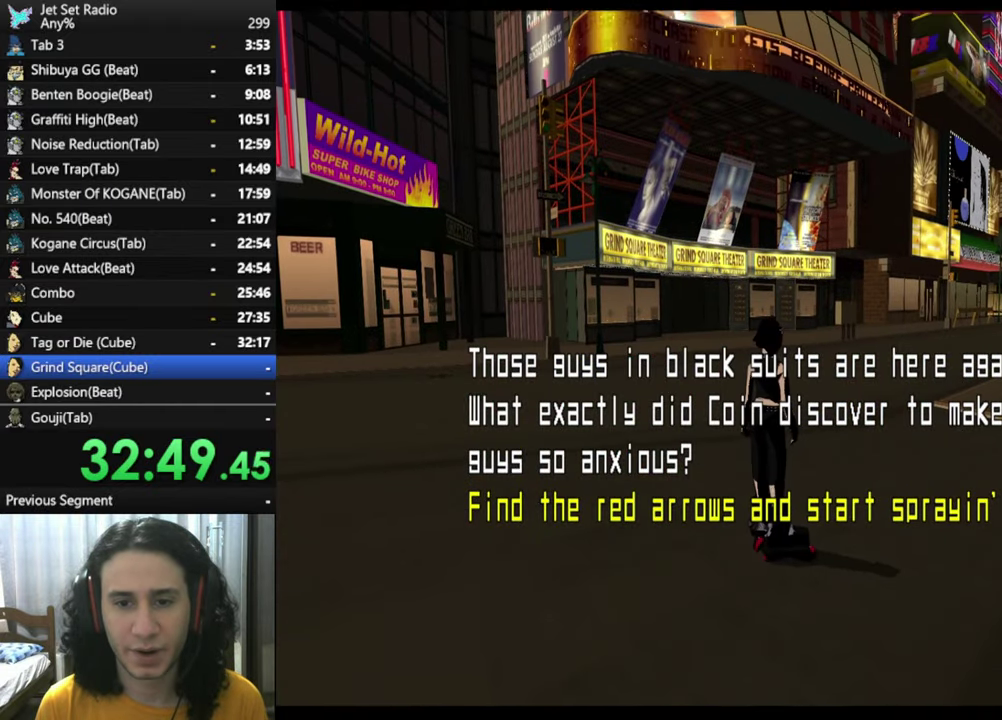
{"buttons": ["R2"], "left_stick": "up", "right_stick": "center", "events": [[117, "right_stick", "center"], [317, "right_stick", "right"], [367, "left_stick", "up-right"], [434, "right_stick", "center"], [467, "R2", "down"], [500, "left_stick", "up"]]}
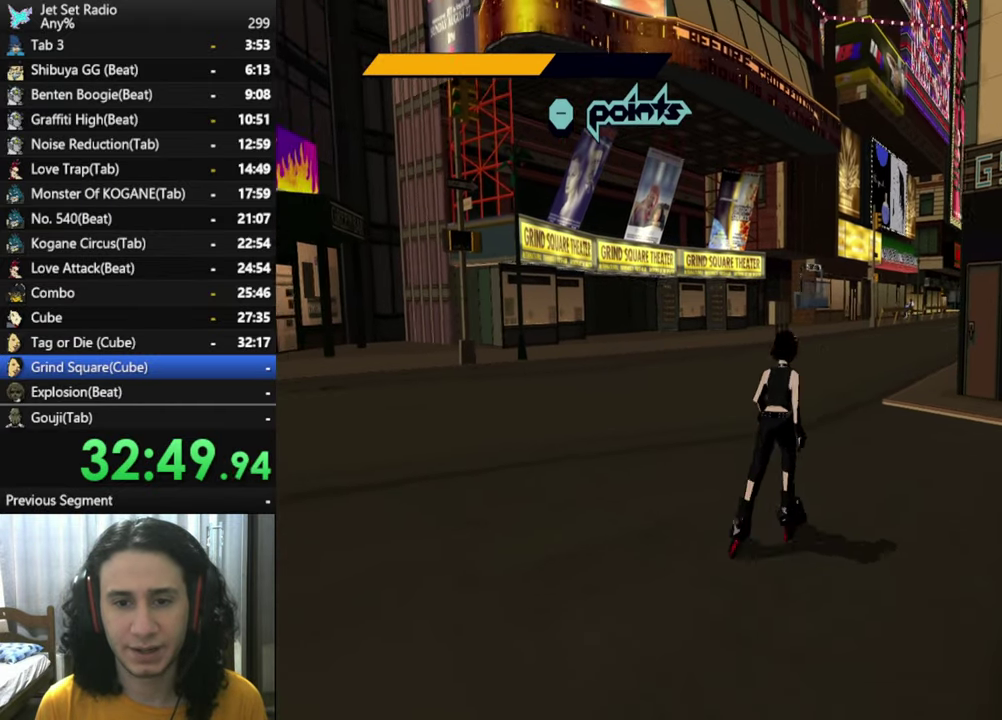
{"buttons": ["R2"], "left_stick": "up", "right_stick": "center", "events": []}
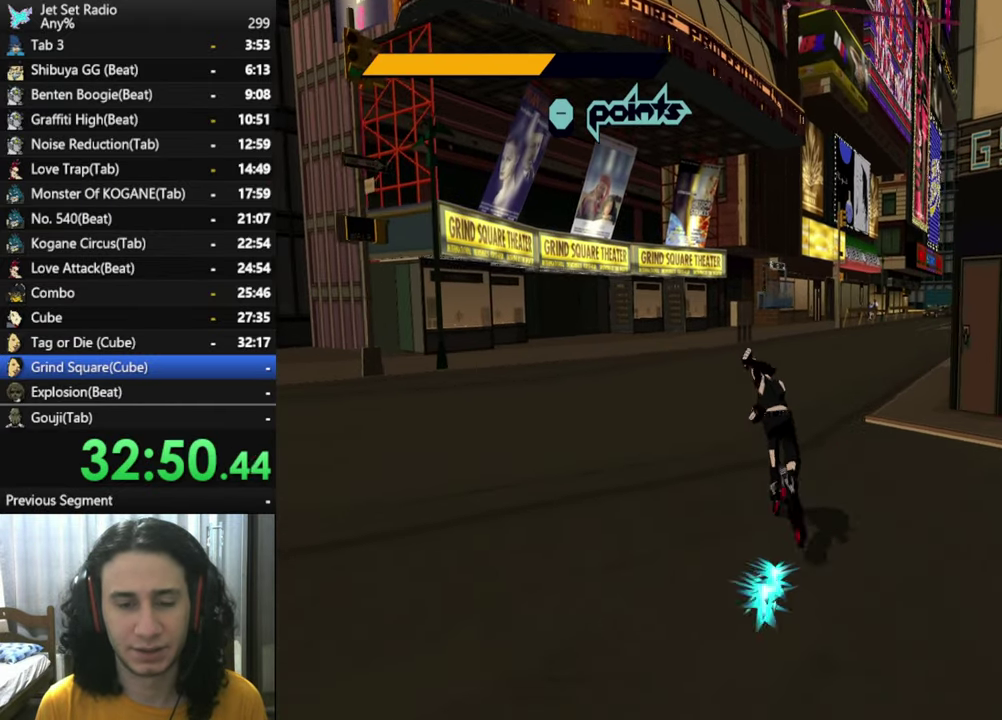
{"buttons": ["A"], "left_stick": "up", "right_stick": "center", "events": [[284, "A", "down"], [417, "R2", "up"]]}
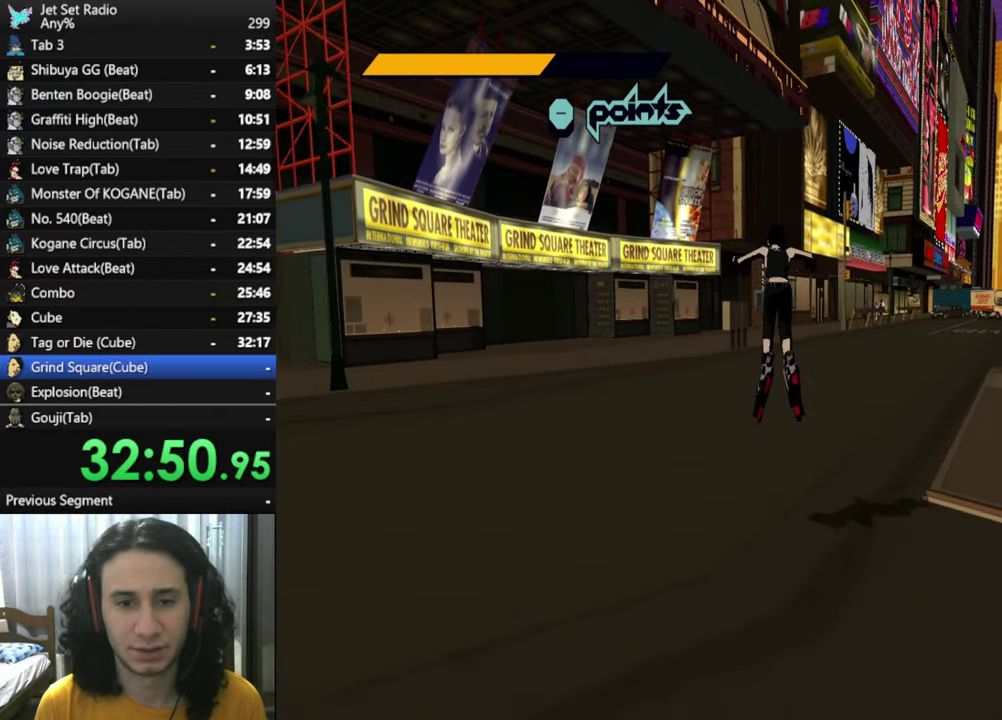
{"buttons": ["A"], "left_stick": "up", "right_stick": "center", "events": []}
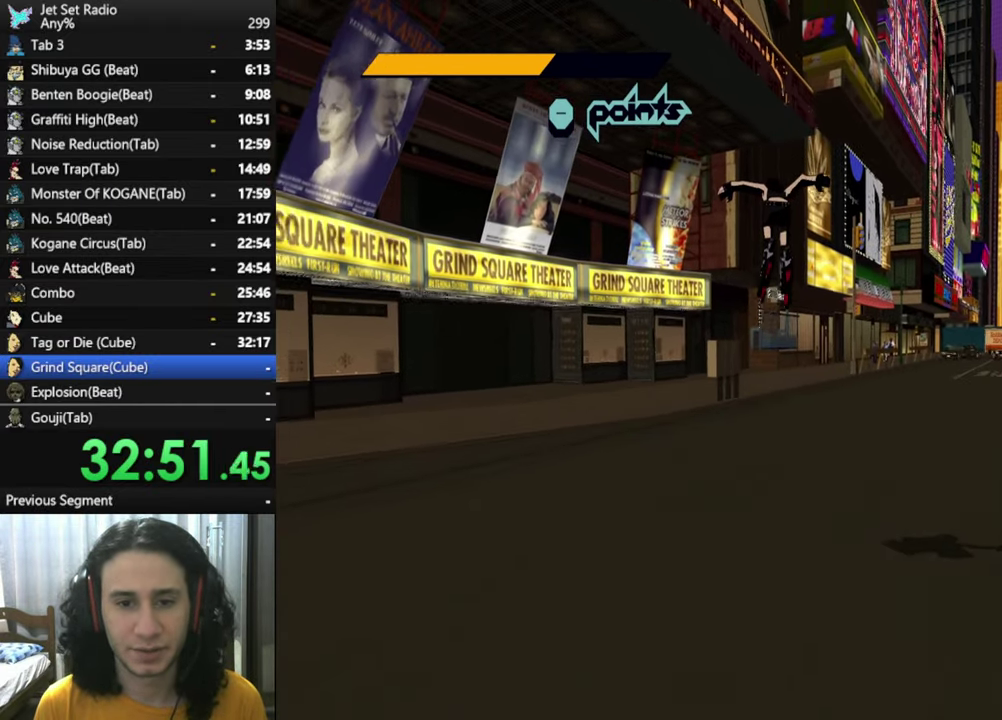
{"buttons": [], "left_stick": "up-right", "right_stick": "left", "events": [[284, "left_stick", "up-right"], [317, "A", "up"], [400, "right_stick", "left"]]}
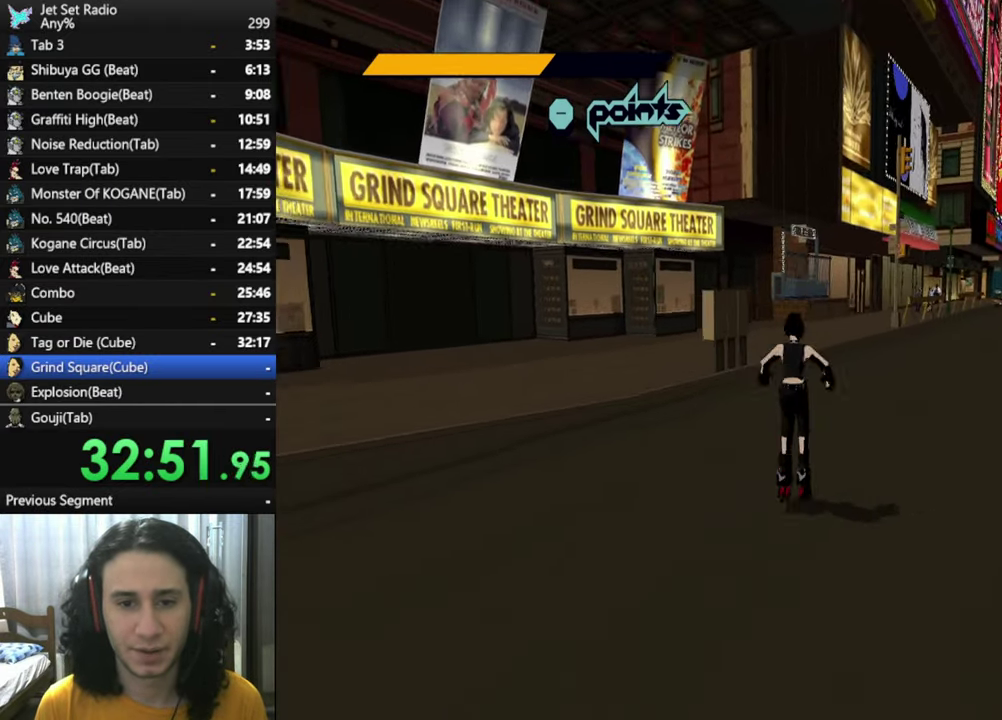
{"buttons": ["R2"], "left_stick": "up-right", "right_stick": "center", "events": [[84, "R2", "down"], [84, "right_stick", "center"], [317, "right_stick", "left"], [417, "right_stick", "center"]]}
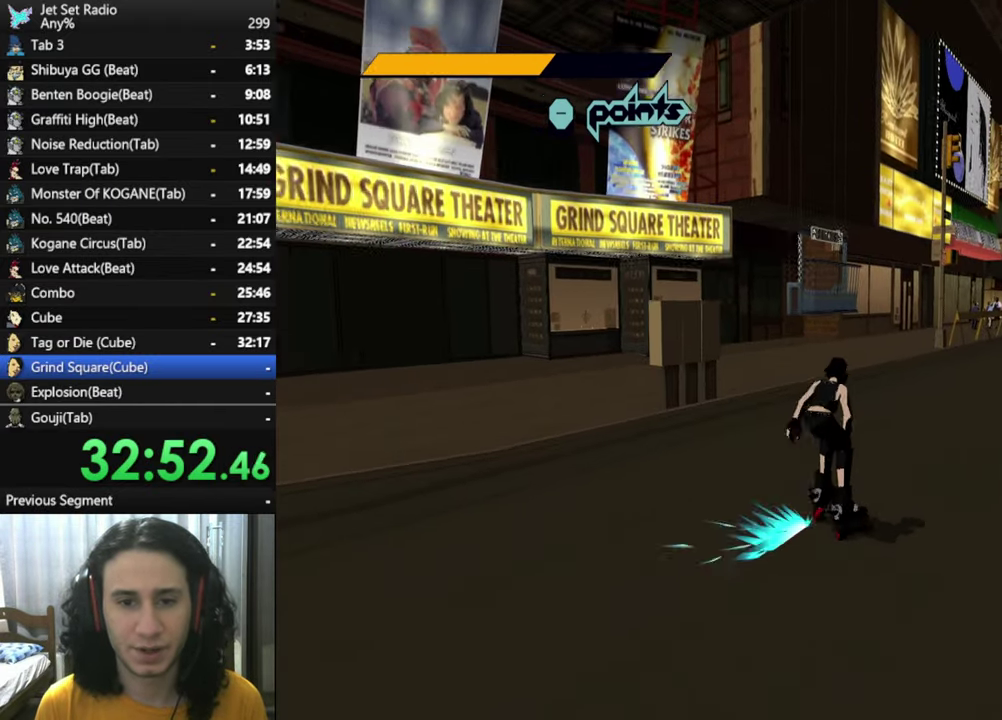
{"buttons": ["R2"], "left_stick": "up-right", "right_stick": "left", "events": [[150, "right_stick", "left"]]}